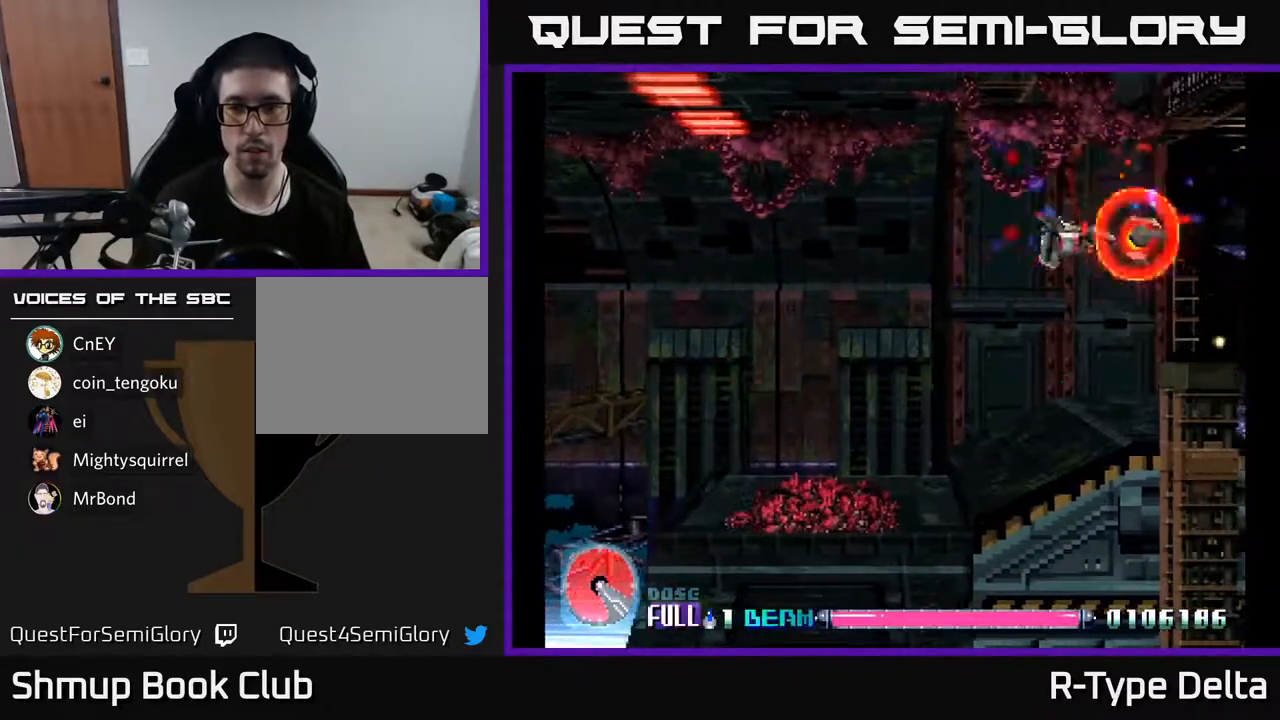
Gameplay with a controller (Xbox layout); each line is a JSON object with the inputs held at the frame after it. "events" lists button and stick changes between this image and that frame as [ms after this image, input, new state], when the widget could be followed in between. Not read: left_stick right_stick.
{"buttons": ["X", "DPAD_DOWN", "DPAD_RIGHT"], "events": [[67, "DPAD_DOWN", "up"], [100, "DPAD_UP", "down"], [333, "DPAD_UP", "up"], [400, "DPAD_RIGHT", "down"], [500, "DPAD_DOWN", "down"]]}
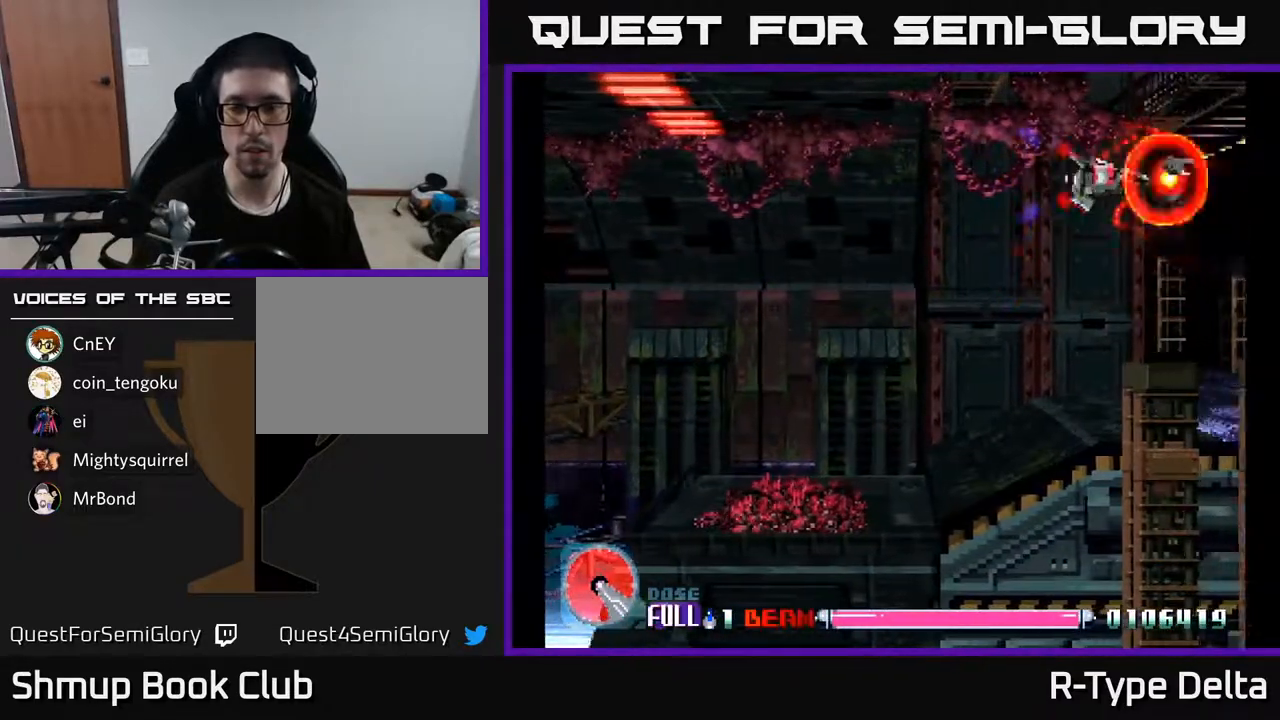
{"buttons": ["X", "DPAD_UP"], "events": [[67, "DPAD_RIGHT", "up"], [317, "DPAD_DOWN", "up"], [350, "DPAD_LEFT", "down"], [400, "DPAD_UP", "down"], [450, "DPAD_LEFT", "up"]]}
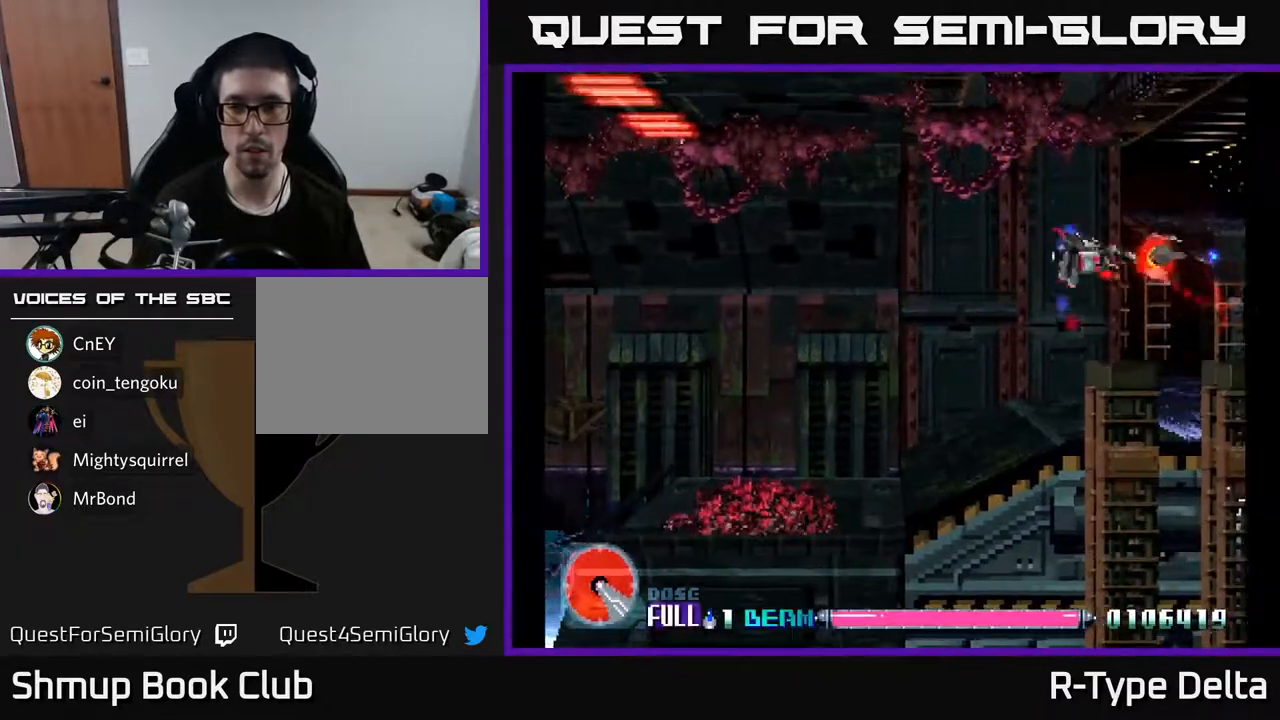
{"buttons": ["X", "DPAD_DOWN"], "events": [[67, "DPAD_UP", "up"], [100, "DPAD_RIGHT", "down"], [133, "DPAD_DOWN", "down"], [217, "DPAD_RIGHT", "up"], [233, "DPAD_DOWN", "up"], [300, "DPAD_LEFT", "down"], [433, "DPAD_DOWN", "down"], [467, "DPAD_LEFT", "up"]]}
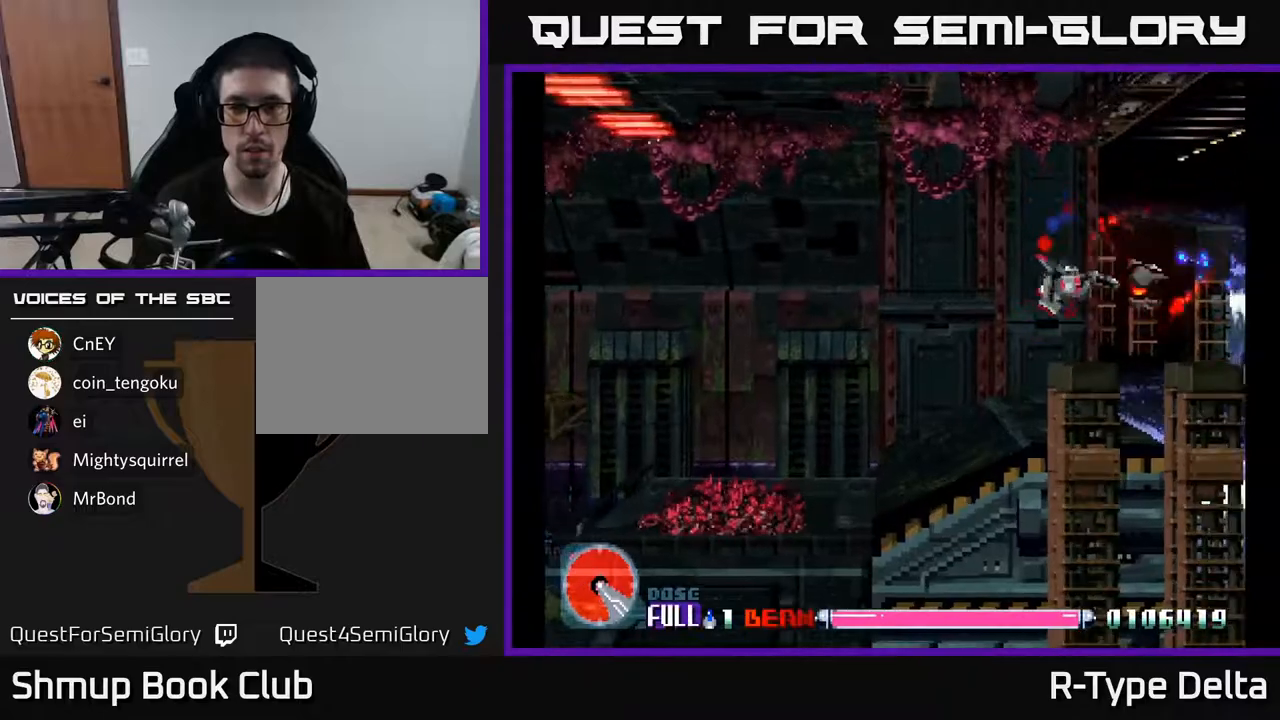
{"buttons": ["X"], "events": [[333, "DPAD_DOWN", "up"]]}
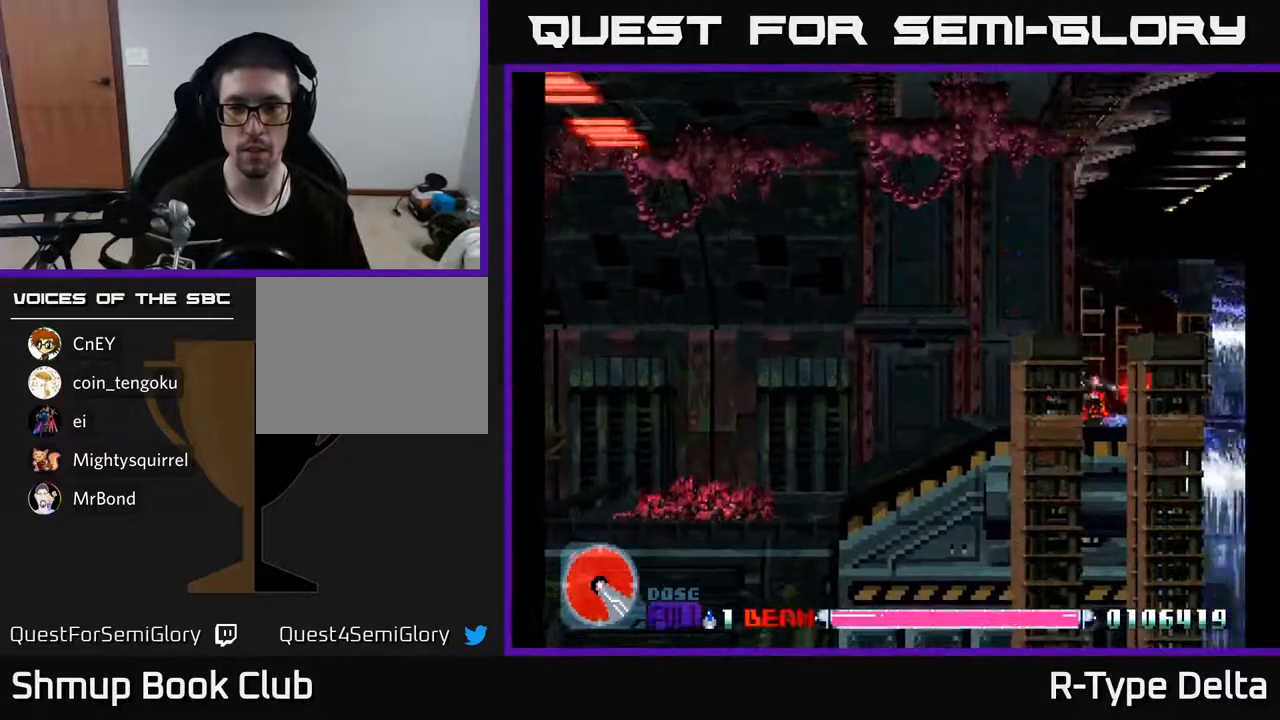
{"buttons": ["X", "DPAD_UP", "DPAD_LEFT"], "events": [[33, "DPAD_LEFT", "down"], [250, "DPAD_LEFT", "up"], [300, "DPAD_RIGHT", "down"], [350, "DPAD_DOWN", "down"], [417, "DPAD_DOWN", "up"], [433, "DPAD_RIGHT", "up"], [500, "DPAD_LEFT", "down"], [500, "DPAD_UP", "down"]]}
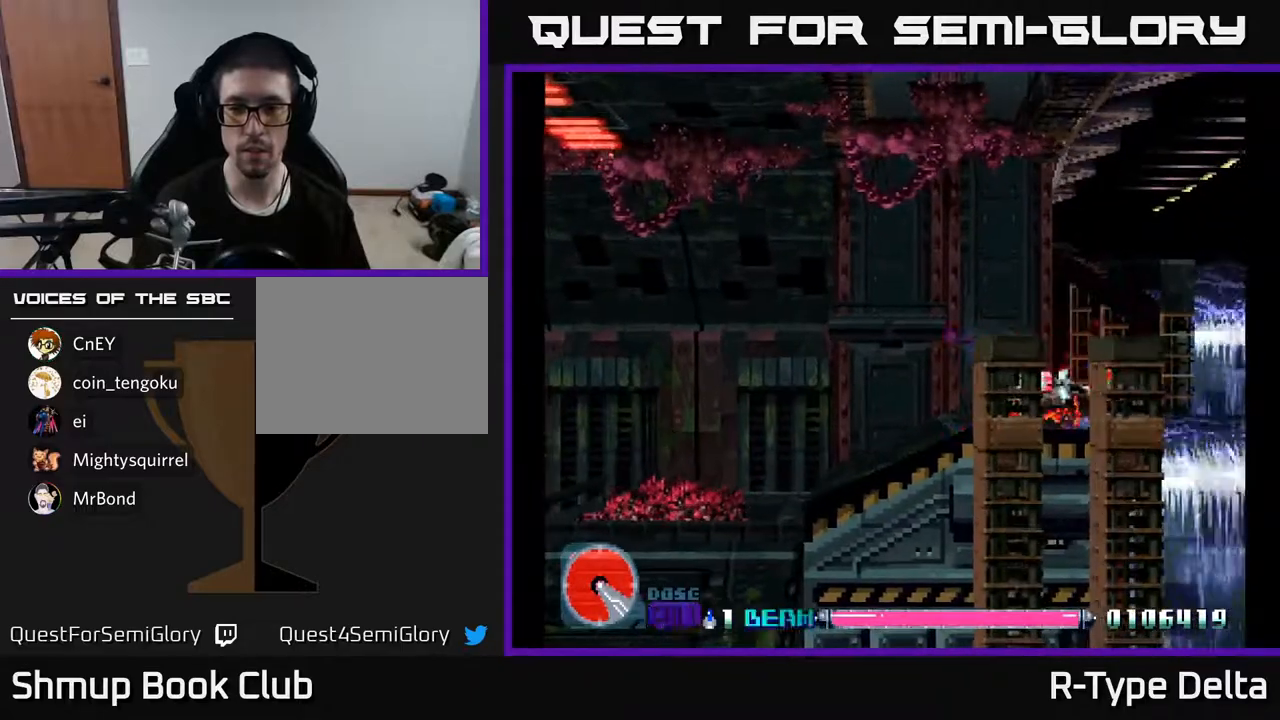
{"buttons": ["X", "DPAD_UP", "DPAD_LEFT"], "events": [[100, "DPAD_UP", "up"], [500, "DPAD_UP", "down"]]}
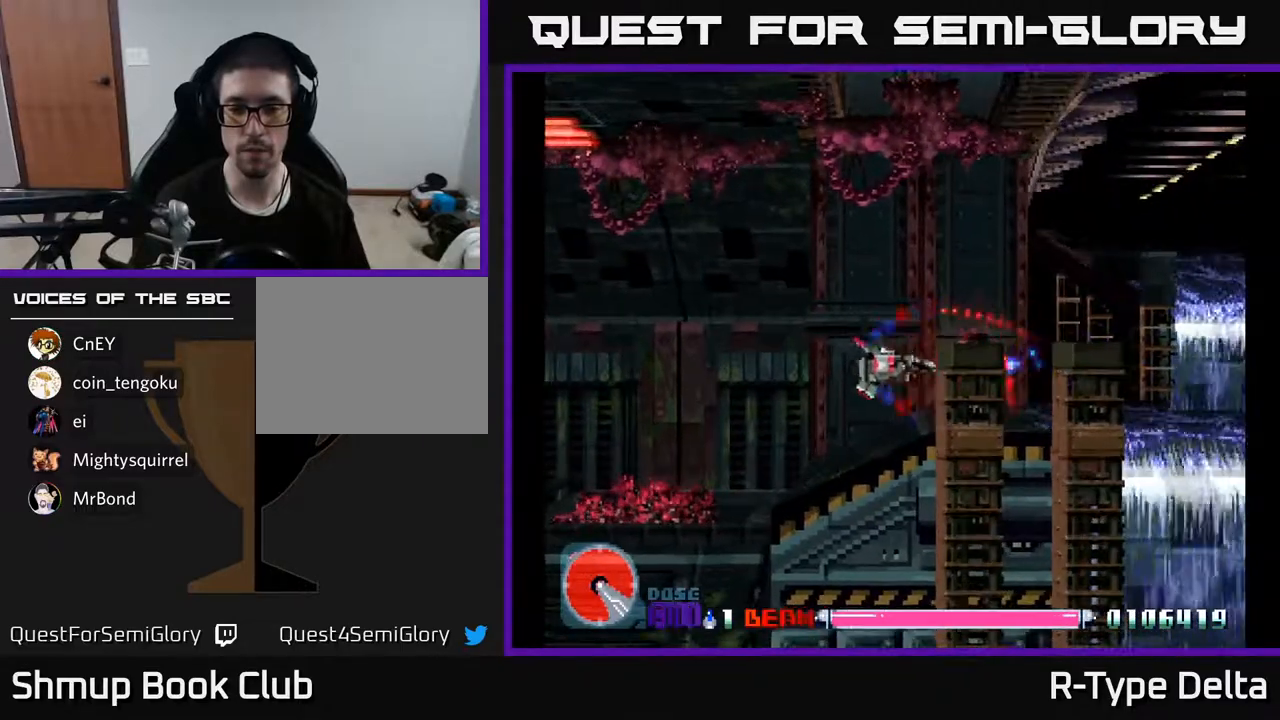
{"buttons": ["X", "DPAD_DOWN"], "events": [[33, "DPAD_LEFT", "up"], [183, "DPAD_RIGHT", "down"], [183, "DPAD_UP", "up"], [383, "DPAD_DOWN", "down"], [433, "DPAD_RIGHT", "up"]]}
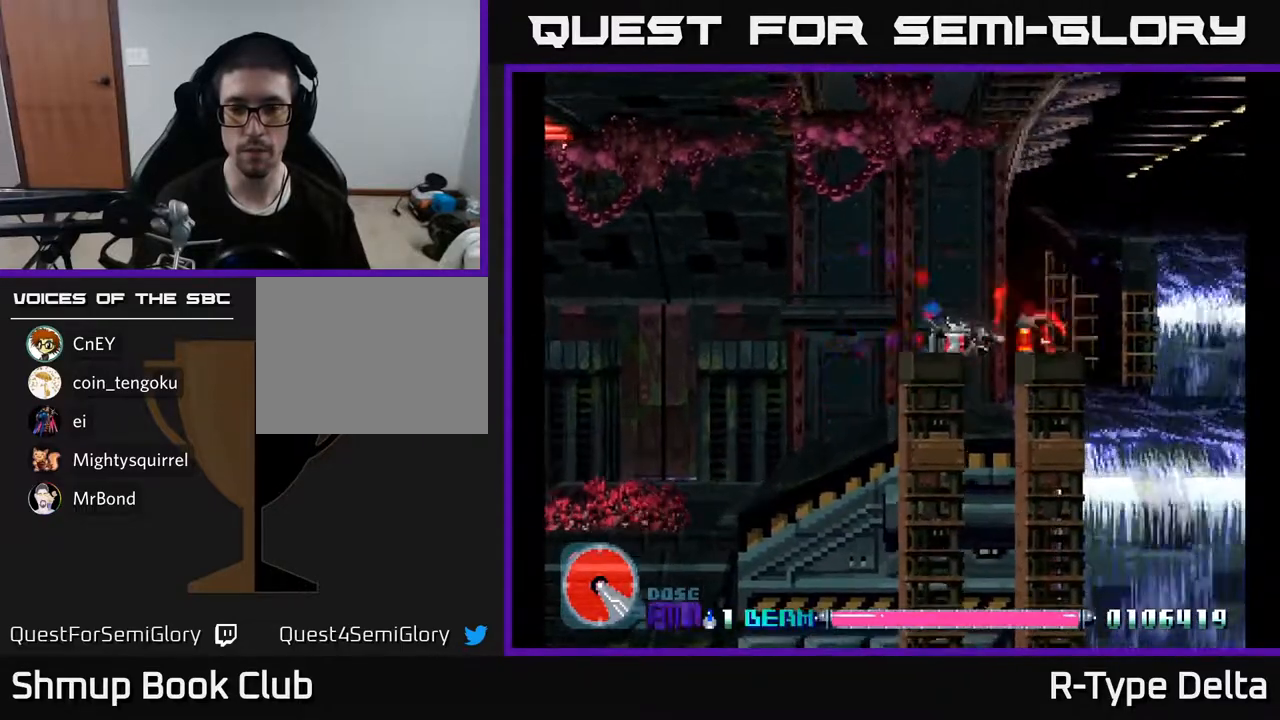
{"buttons": ["X", "DPAD_RIGHT"], "events": [[100, "DPAD_DOWN", "up"], [133, "DPAD_LEFT", "down"], [167, "DPAD_UP", "down"], [267, "DPAD_UP", "up"], [383, "DPAD_LEFT", "up"], [433, "DPAD_RIGHT", "down"]]}
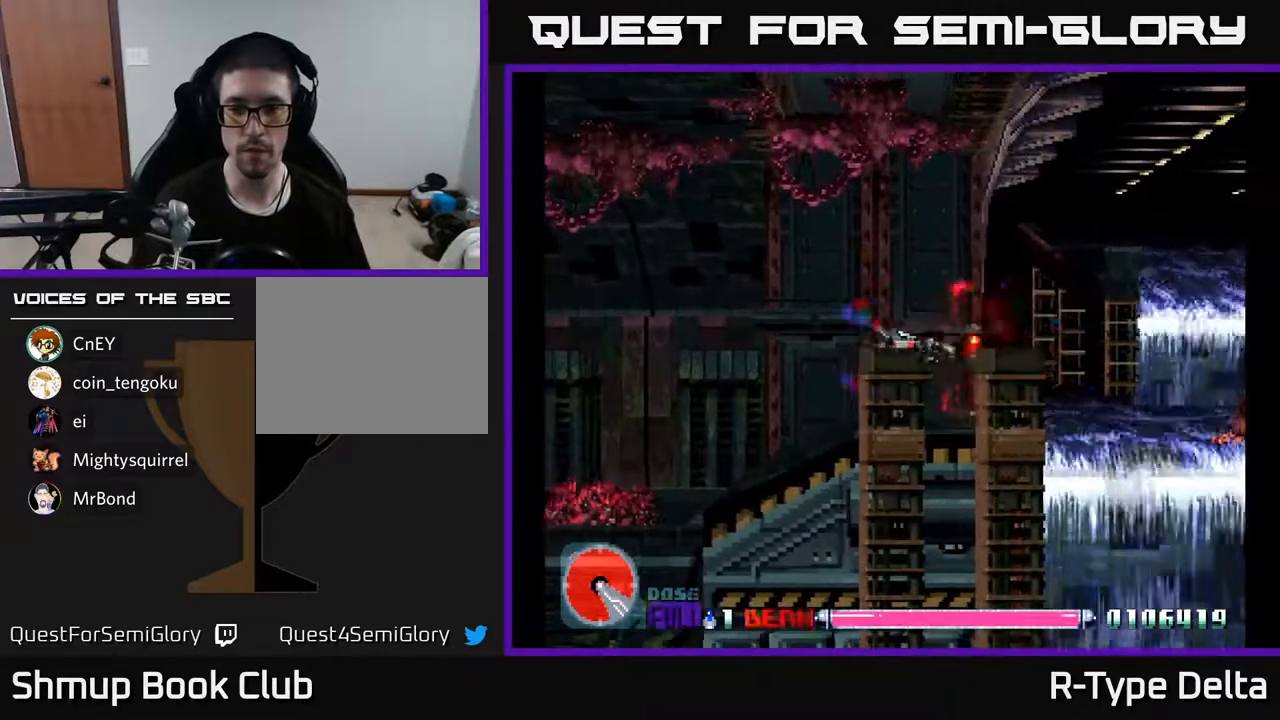
{"buttons": ["X", "DPAD_UP"], "events": [[83, "DPAD_DOWN", "down"], [117, "DPAD_RIGHT", "up"], [167, "A", "down"], [183, "DPAD_DOWN", "up"], [250, "DPAD_LEFT", "down"], [250, "DPAD_UP", "down"], [267, "A", "up"], [350, "DPAD_LEFT", "up"]]}
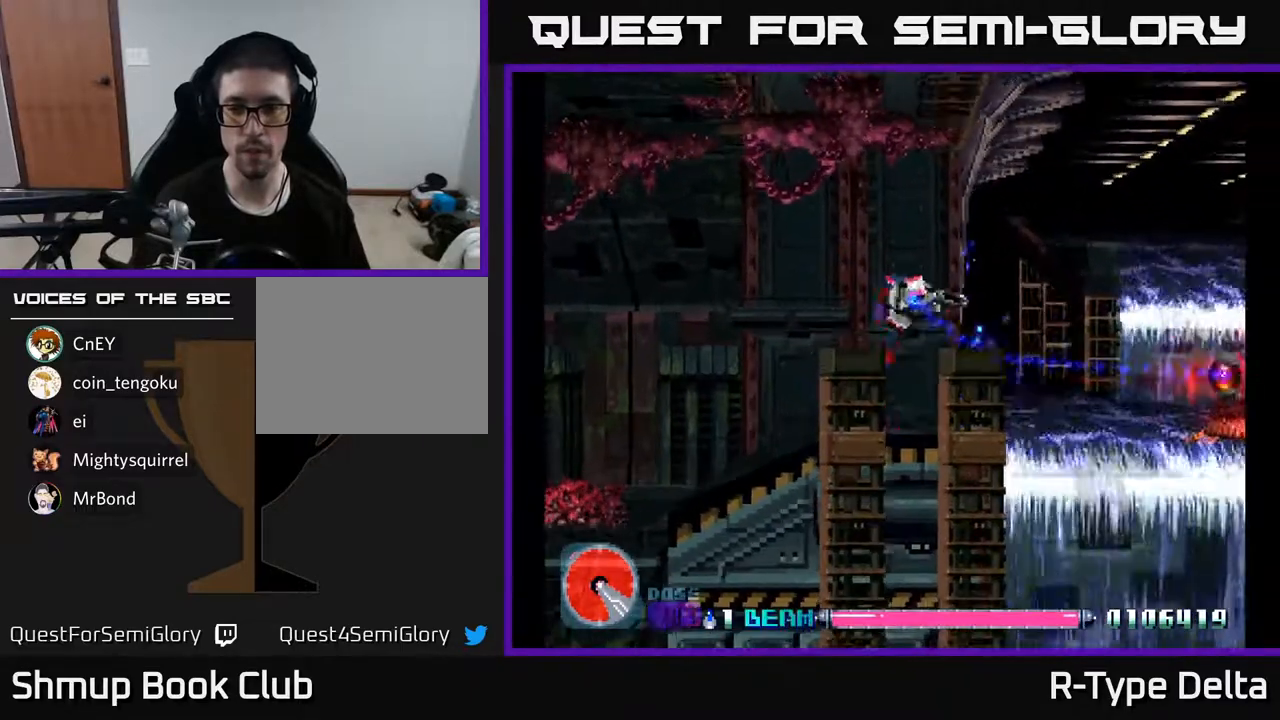
{"buttons": ["A", "X", "DPAD_DOWN", "DPAD_RIGHT"], "events": [[217, "DPAD_UP", "up"], [333, "DPAD_DOWN", "down"], [417, "DPAD_RIGHT", "down"], [483, "A", "down"]]}
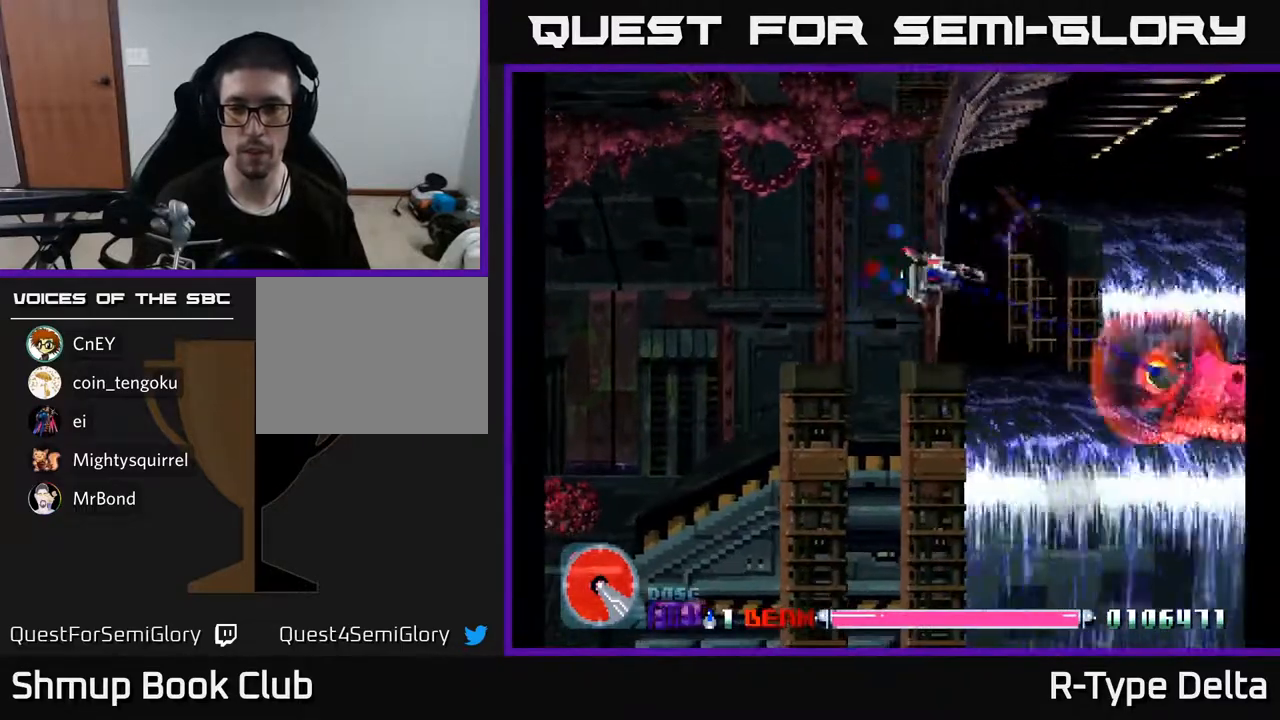
{"buttons": ["X", "DPAD_DOWN", "DPAD_LEFT"], "events": [[83, "A", "up"], [100, "DPAD_DOWN", "up"], [217, "DPAD_DOWN", "down"], [317, "DPAD_DOWN", "up"], [433, "DPAD_DOWN", "down"], [450, "DPAD_RIGHT", "up"], [500, "DPAD_LEFT", "down"]]}
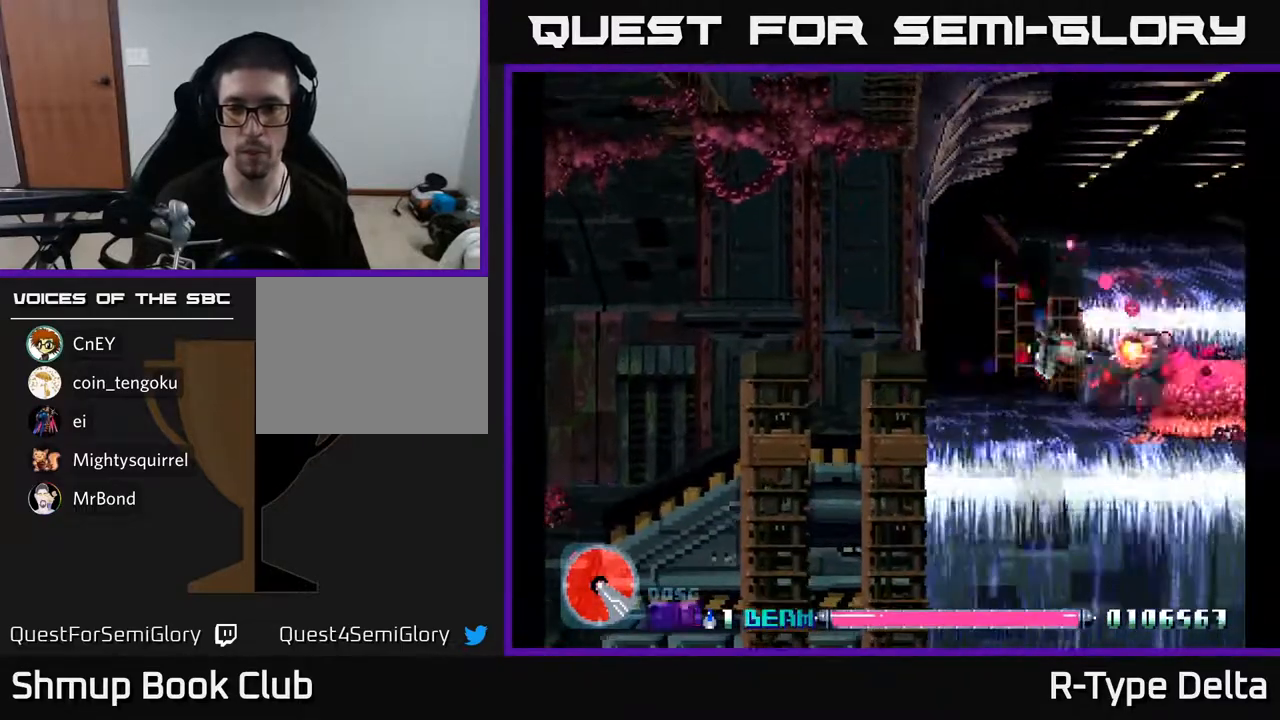
{"buttons": ["X", "DPAD_LEFT"], "events": [[100, "DPAD_DOWN", "up"], [117, "A", "down"], [250, "A", "up"]]}
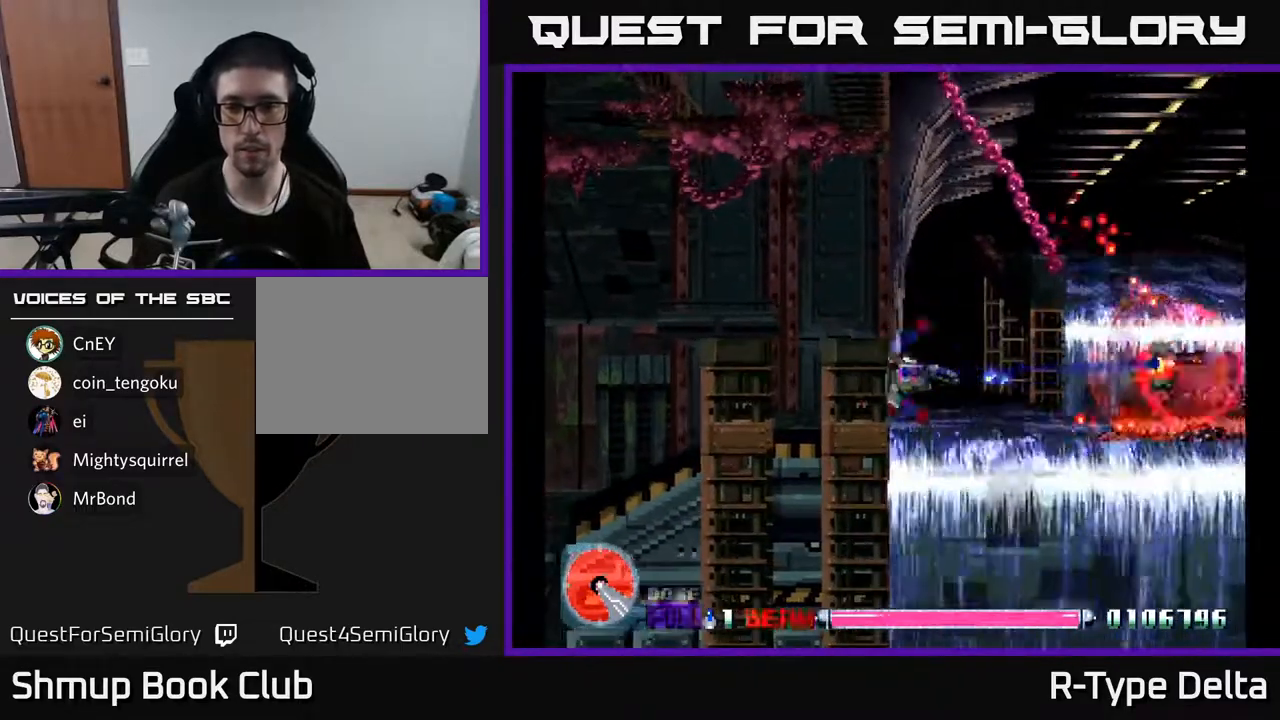
{"buttons": ["X", "DPAD_UP", "DPAD_LEFT"], "events": [[267, "DPAD_UP", "down"], [317, "DPAD_LEFT", "up"], [433, "DPAD_LEFT", "down"]]}
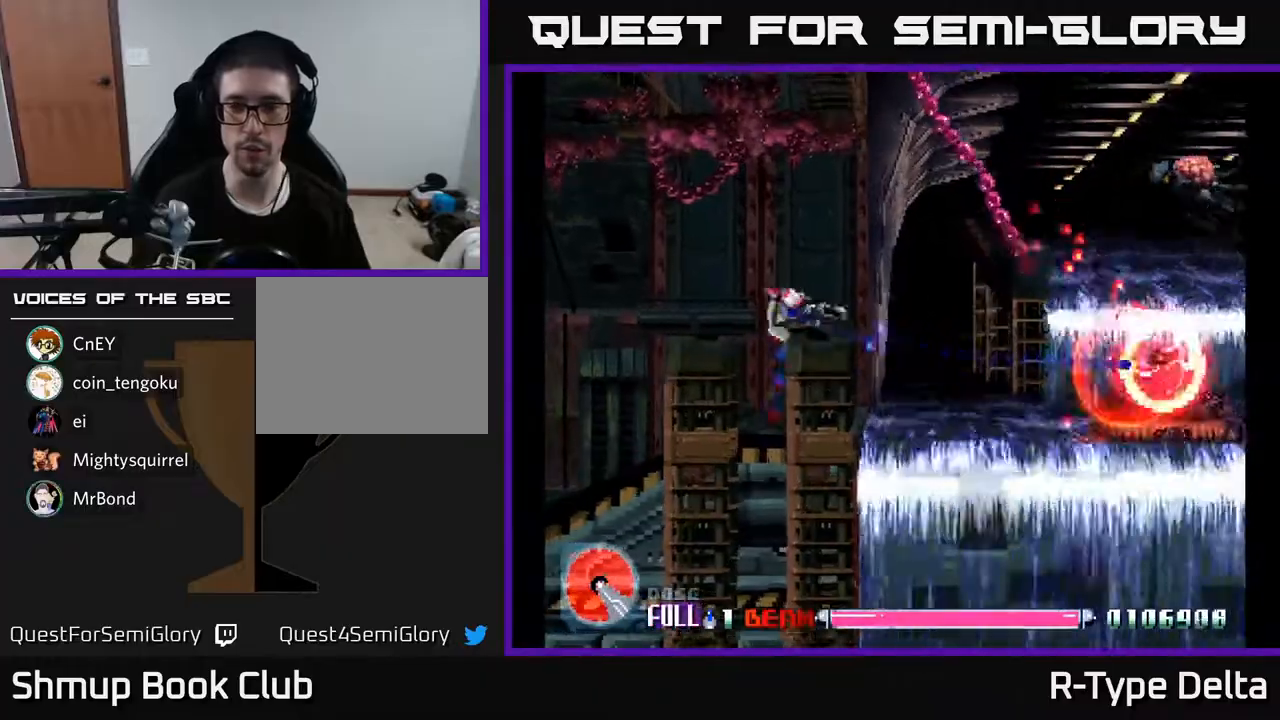
{"buttons": ["X", "DPAD_UP"], "events": [[83, "DPAD_LEFT", "up"], [83, "DPAD_UP", "up"], [417, "DPAD_UP", "down"]]}
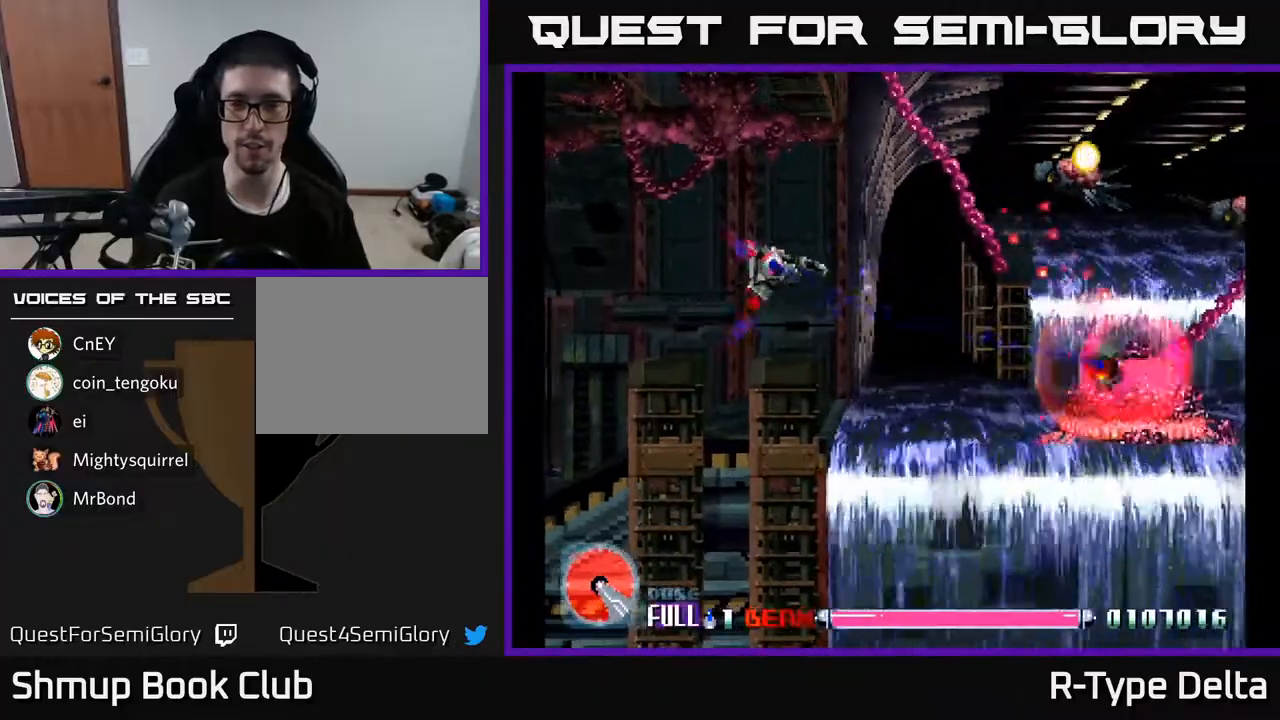
{"buttons": ["X"], "events": [[267, "DPAD_UP", "up"]]}
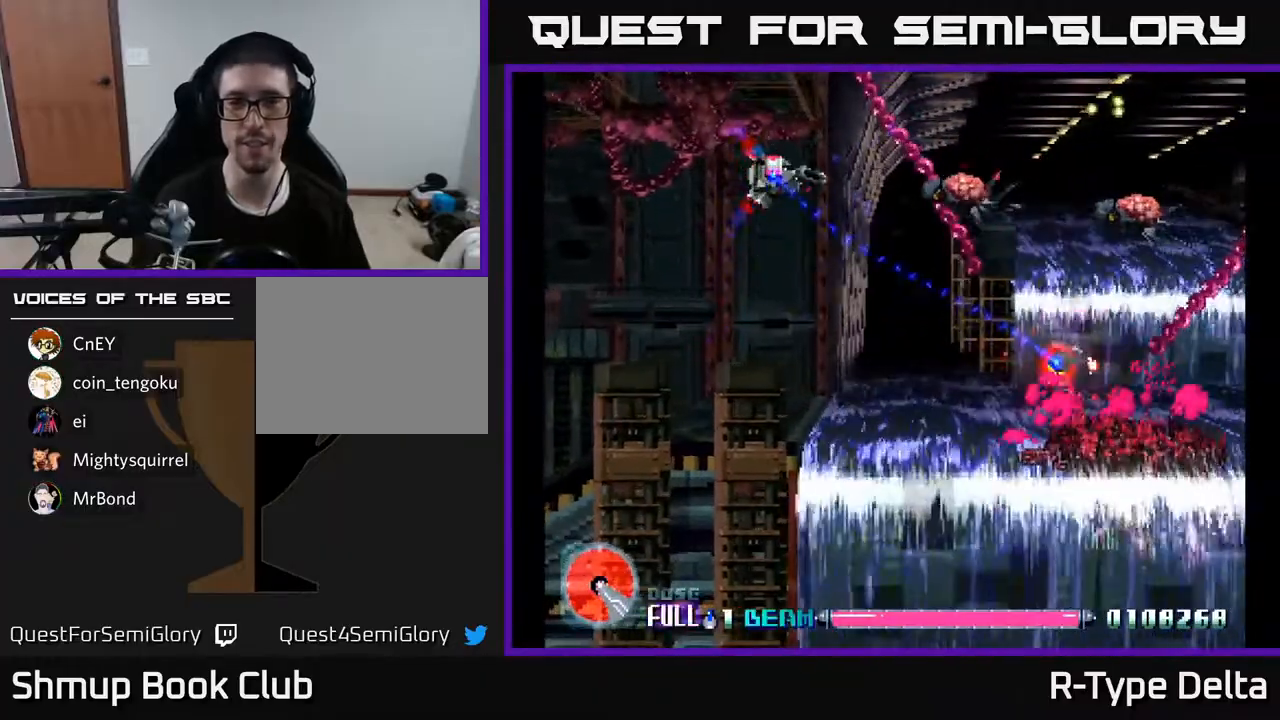
{"buttons": ["X", "DPAD_DOWN", "DPAD_RIGHT"], "events": [[167, "DPAD_DOWN", "down"], [250, "X", "up"], [283, "DPAD_DOWN", "up"], [317, "DPAD_LEFT", "down"], [317, "X", "down"], [367, "X", "up"], [417, "X", "down"], [433, "DPAD_DOWN", "down"], [433, "DPAD_LEFT", "up"], [467, "DPAD_RIGHT", "down"]]}
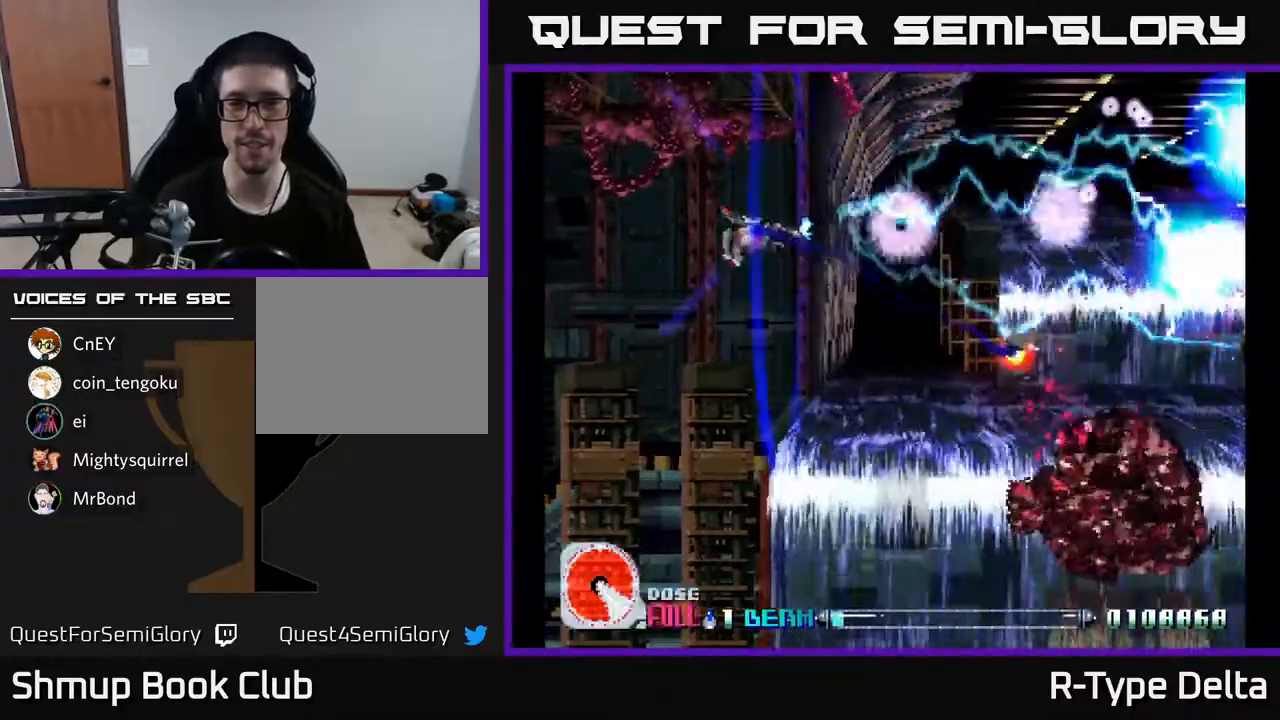
{"buttons": ["X", "DPAD_DOWN", "DPAD_RIGHT"], "events": [[67, "DPAD_DOWN", "up"], [83, "DPAD_RIGHT", "up"], [117, "A", "down"], [233, "DPAD_RIGHT", "down"], [283, "A", "up"], [317, "DPAD_DOWN", "down"], [367, "DPAD_DOWN", "up"], [483, "DPAD_DOWN", "down"]]}
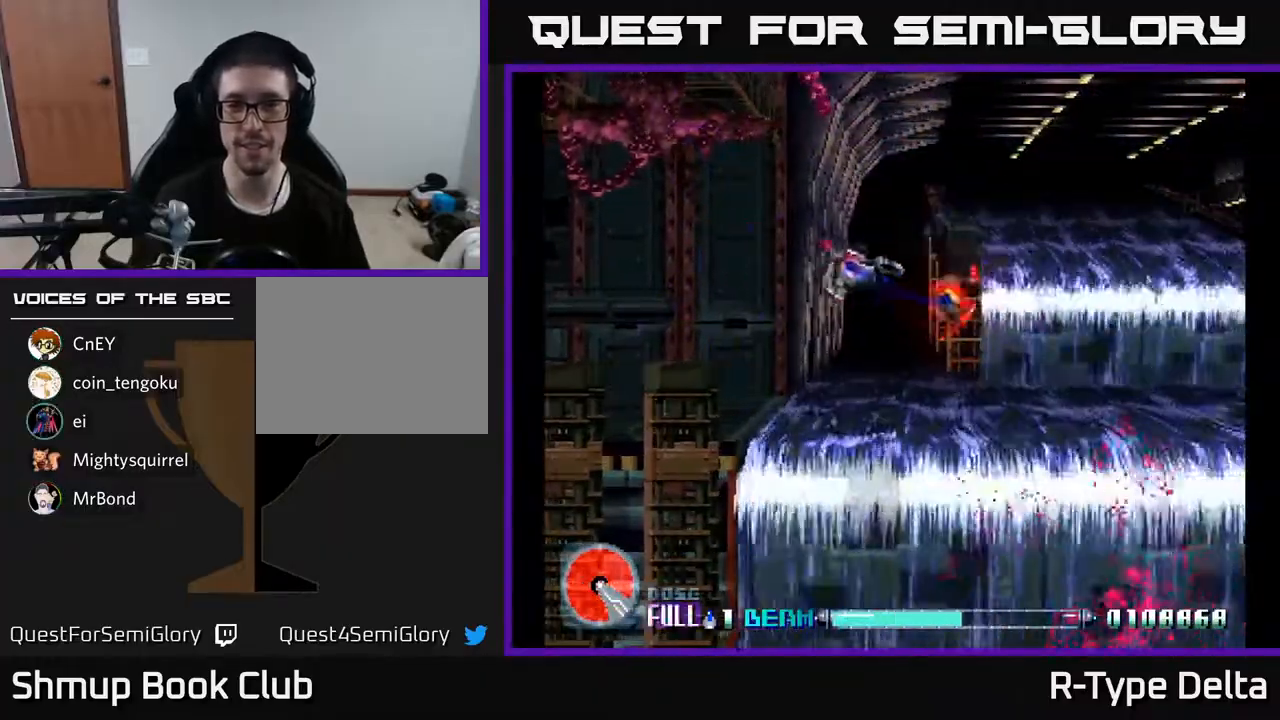
{"buttons": ["X", "DPAD_DOWN"], "events": [[100, "DPAD_DOWN", "up"], [250, "DPAD_RIGHT", "up"], [283, "DPAD_UP", "down"], [333, "DPAD_LEFT", "down"], [383, "DPAD_UP", "up"], [433, "DPAD_LEFT", "up"], [467, "DPAD_DOWN", "down"]]}
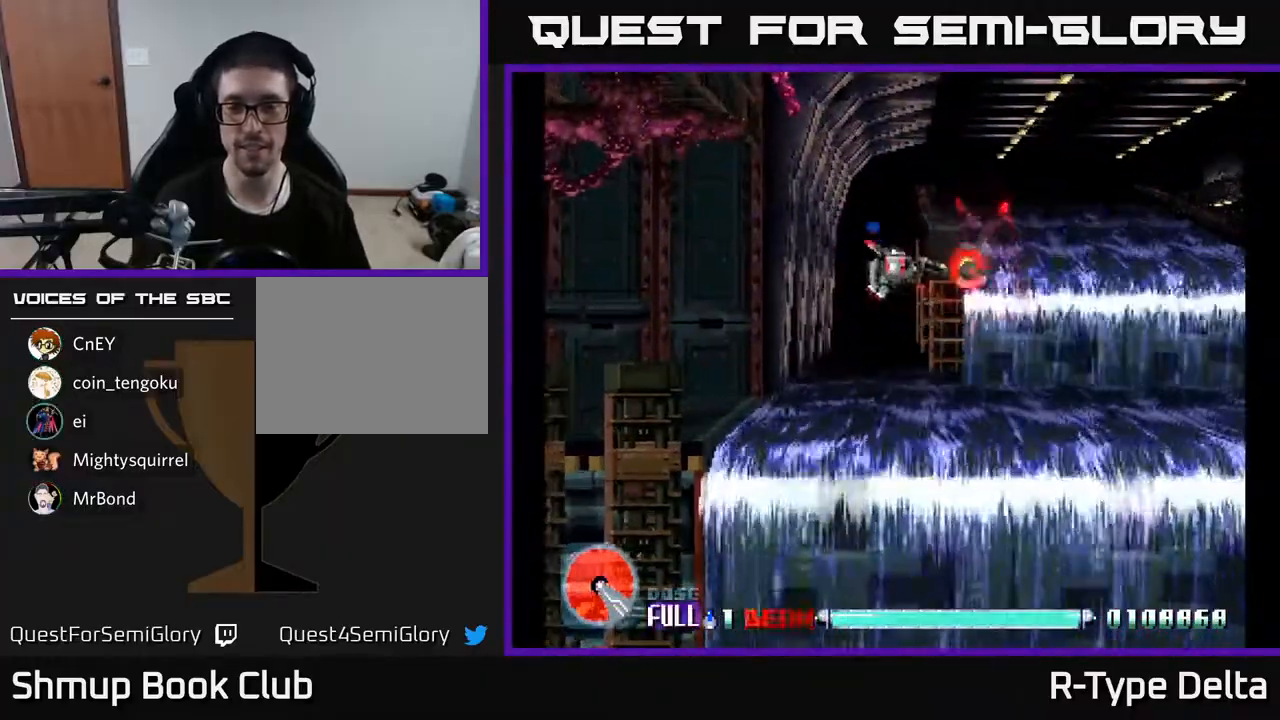
{"buttons": ["X", "DPAD_LEFT"], "events": [[50, "DPAD_RIGHT", "down"], [67, "DPAD_DOWN", "up"], [100, "DPAD_RIGHT", "up"], [383, "DPAD_LEFT", "down"]]}
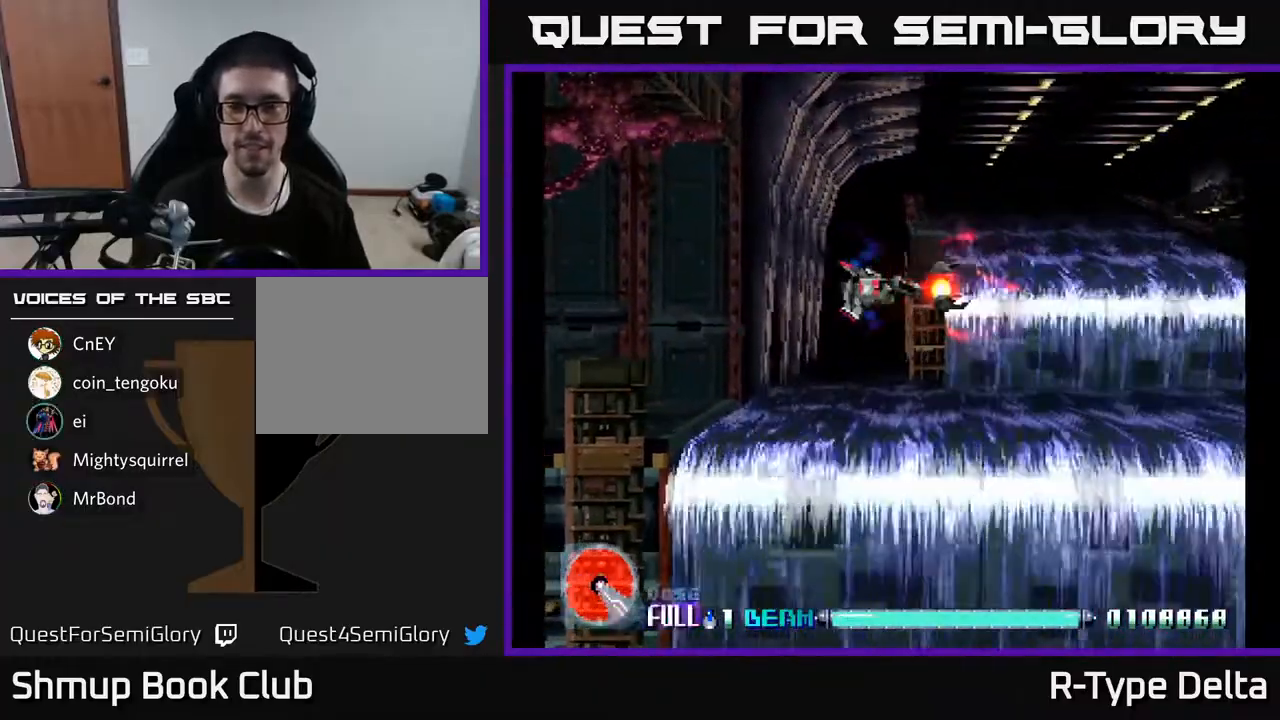
{"buttons": ["X"], "events": [[67, "DPAD_LEFT", "up"]]}
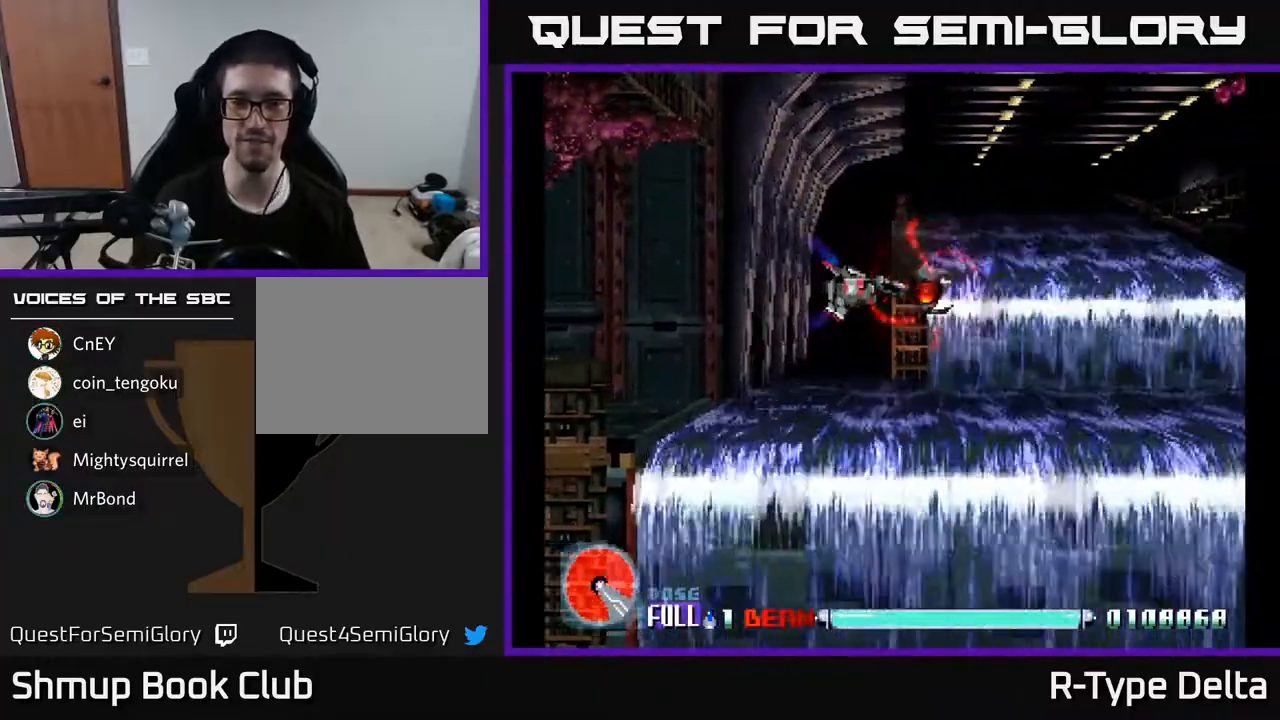
{"buttons": ["X"], "events": [[150, "DPAD_LEFT", "down"], [333, "DPAD_LEFT", "up"]]}
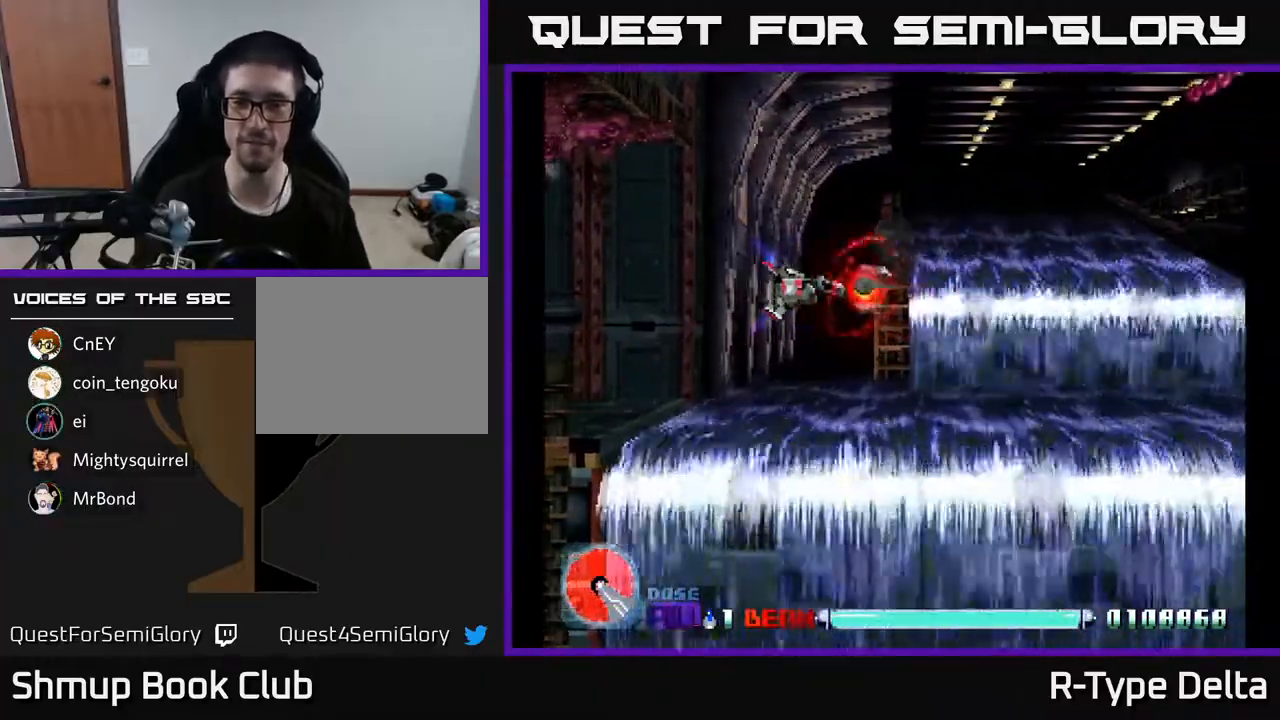
{"buttons": ["X", "DPAD_LEFT"], "events": [[117, "DPAD_UP", "down"], [233, "DPAD_RIGHT", "down"], [233, "DPAD_UP", "up"], [383, "DPAD_RIGHT", "up"], [433, "DPAD_LEFT", "down"]]}
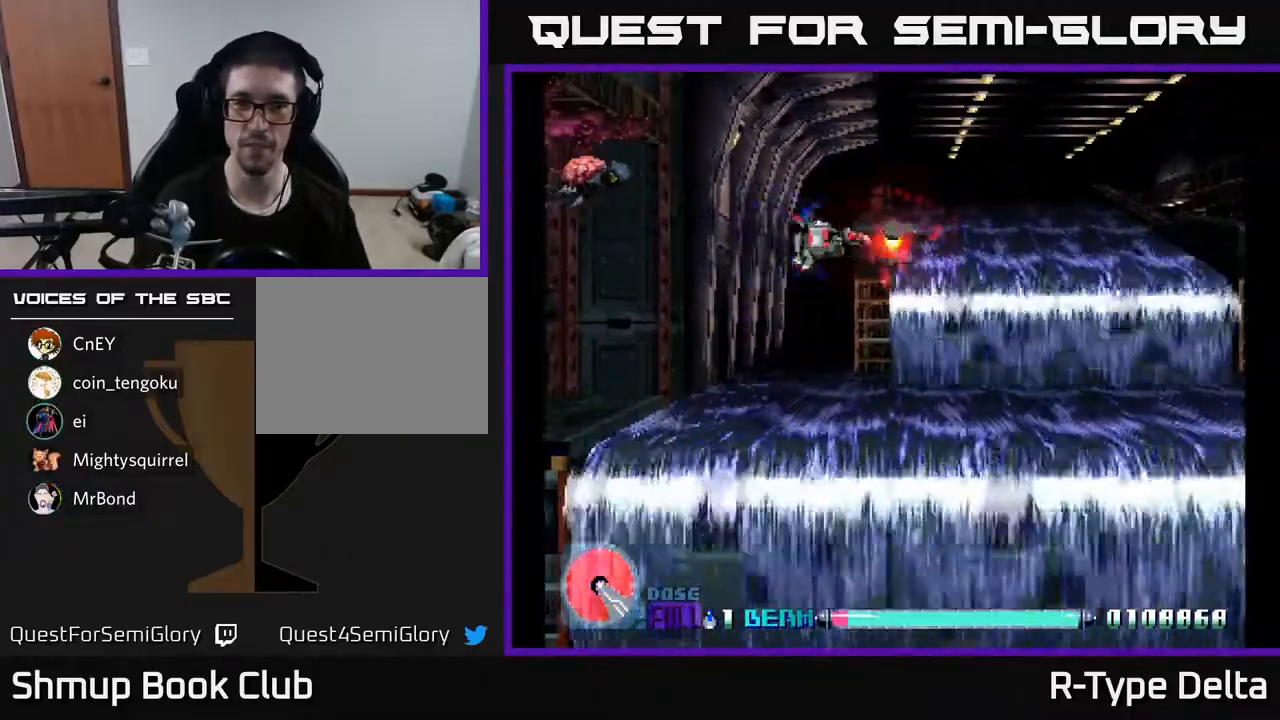
{"buttons": ["X", "DPAD_RIGHT"], "events": [[50, "DPAD_LEFT", "up"], [83, "A", "down"], [83, "DPAD_UP", "down"], [167, "DPAD_RIGHT", "down"], [233, "A", "up"], [350, "DPAD_UP", "up"]]}
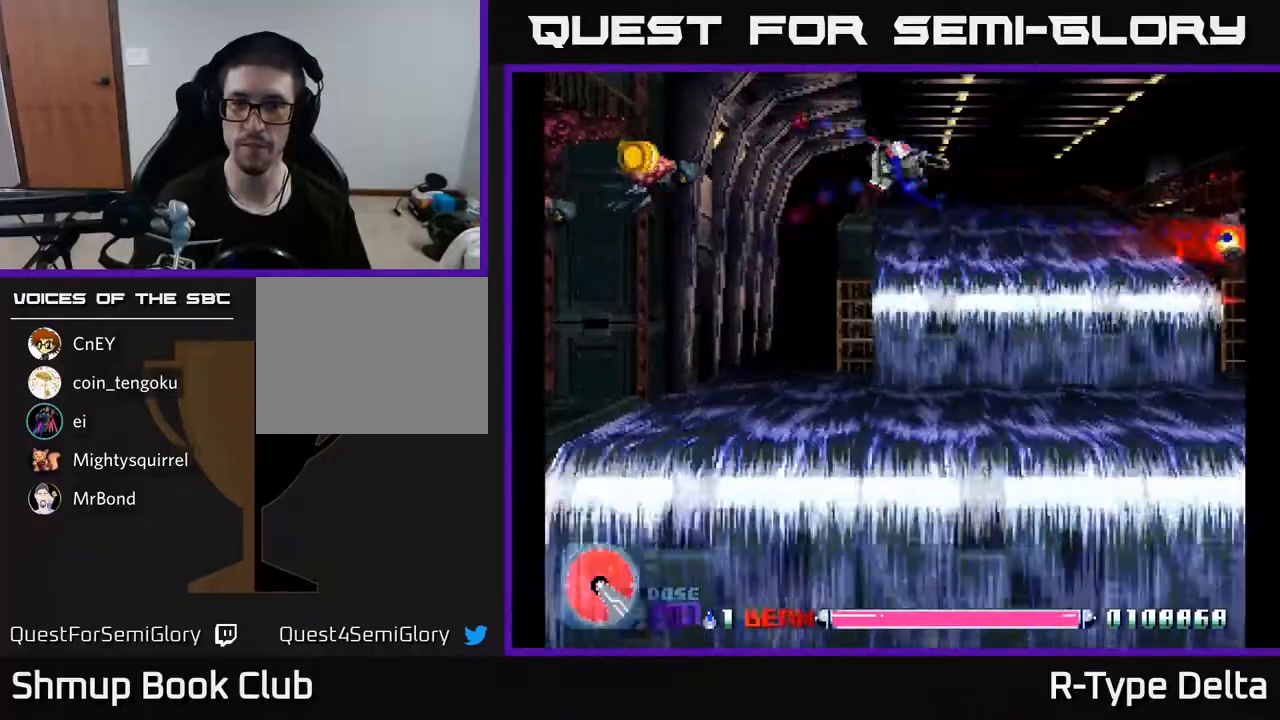
{"buttons": ["X", "DPAD_RIGHT"], "events": []}
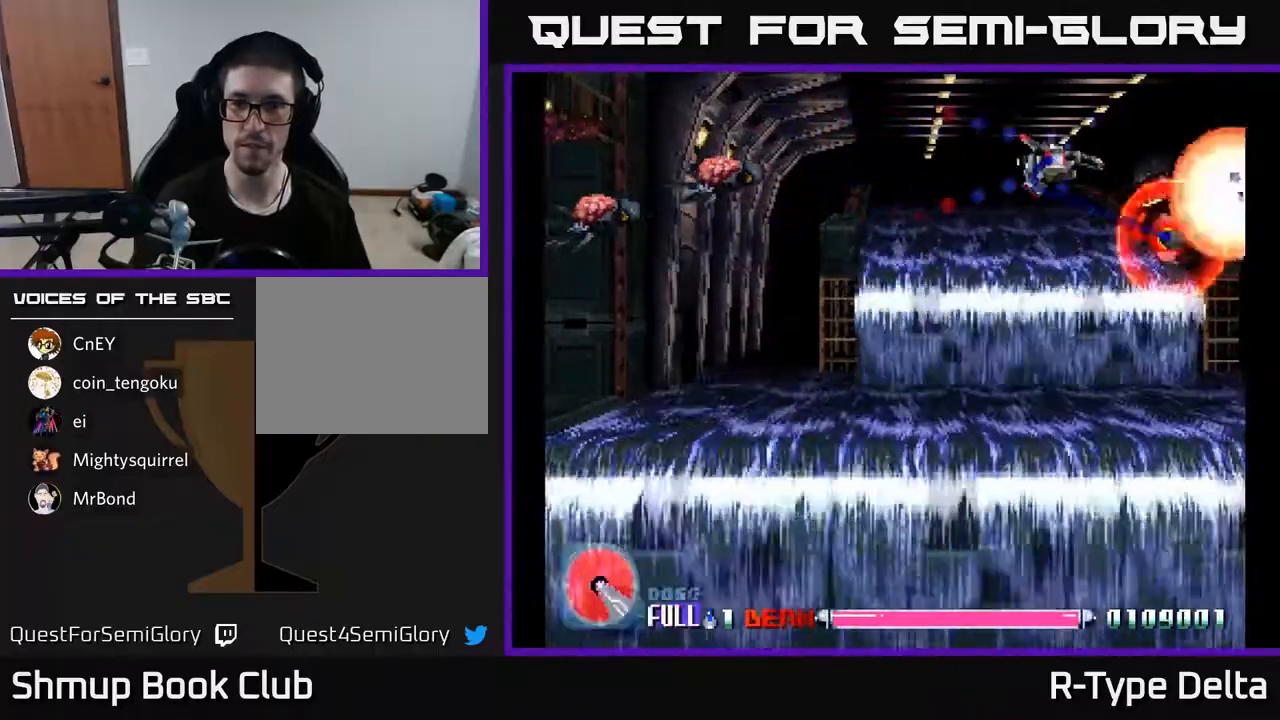
{"buttons": ["X", "DPAD_LEFT"], "events": [[100, "DPAD_DOWN", "down"], [183, "DPAD_RIGHT", "up"], [300, "DPAD_DOWN", "up"], [300, "DPAD_RIGHT", "down"], [400, "DPAD_RIGHT", "up"], [400, "DPAD_UP", "down"], [450, "DPAD_LEFT", "down"], [483, "DPAD_UP", "up"]]}
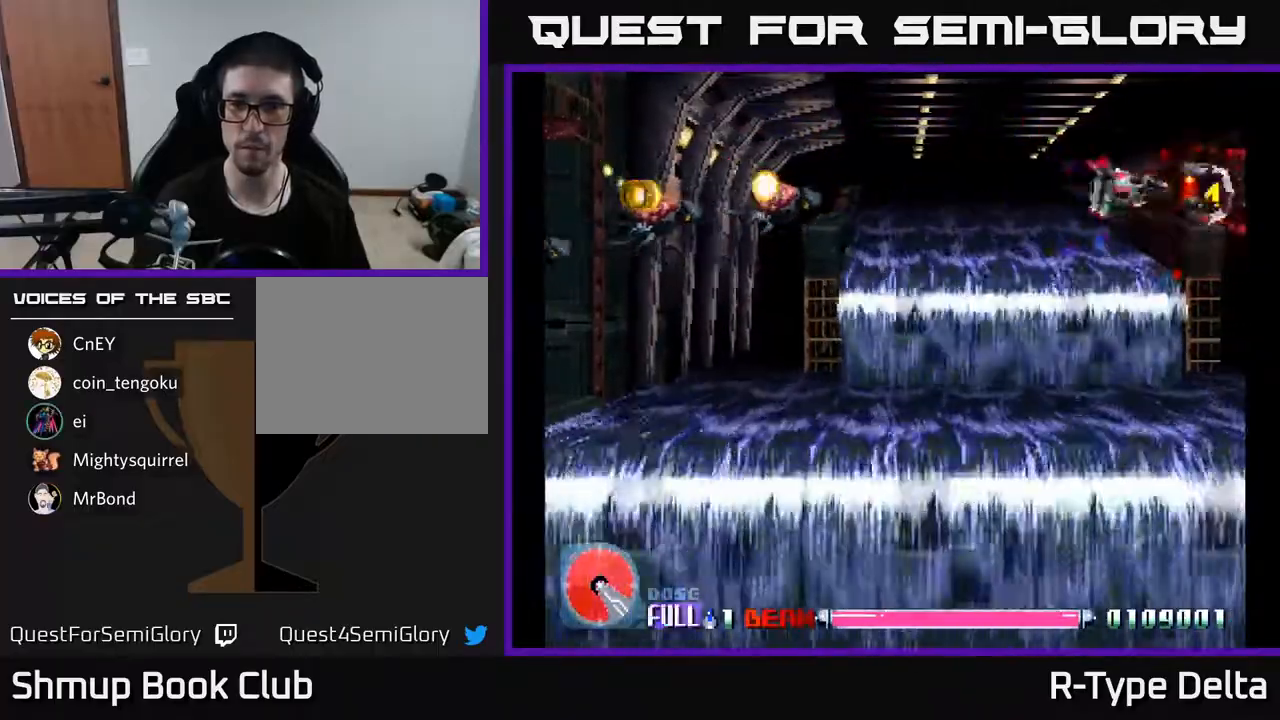
{"buttons": ["X", "DPAD_UP"], "events": [[33, "DPAD_DOWN", "down"], [33, "DPAD_LEFT", "up"], [100, "DPAD_DOWN", "up"], [133, "DPAD_LEFT", "down"], [133, "DPAD_UP", "down"], [183, "DPAD_UP", "up"], [250, "DPAD_DOWN", "down"], [367, "DPAD_DOWN", "up"], [383, "A", "down"], [383, "DPAD_UP", "down"], [433, "DPAD_LEFT", "up"], [500, "A", "up"]]}
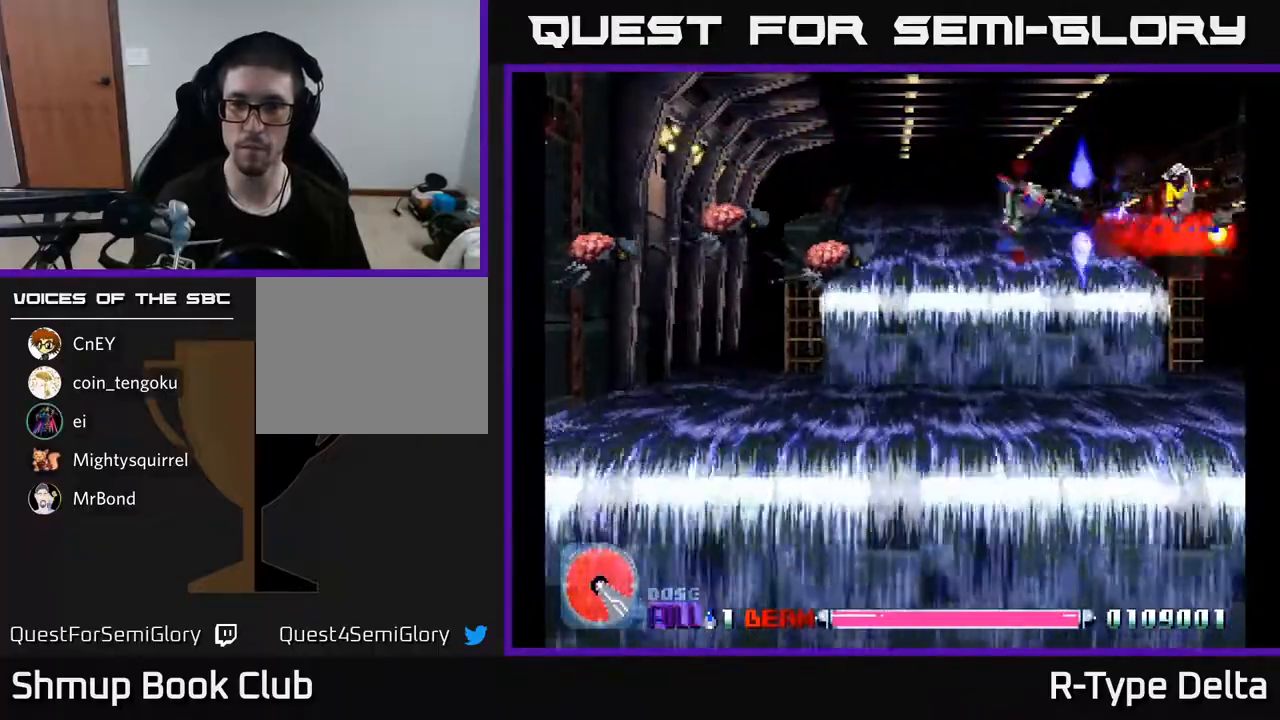
{"buttons": ["X", "DPAD_RIGHT"], "events": [[17, "DPAD_RIGHT", "down"], [117, "DPAD_UP", "up"]]}
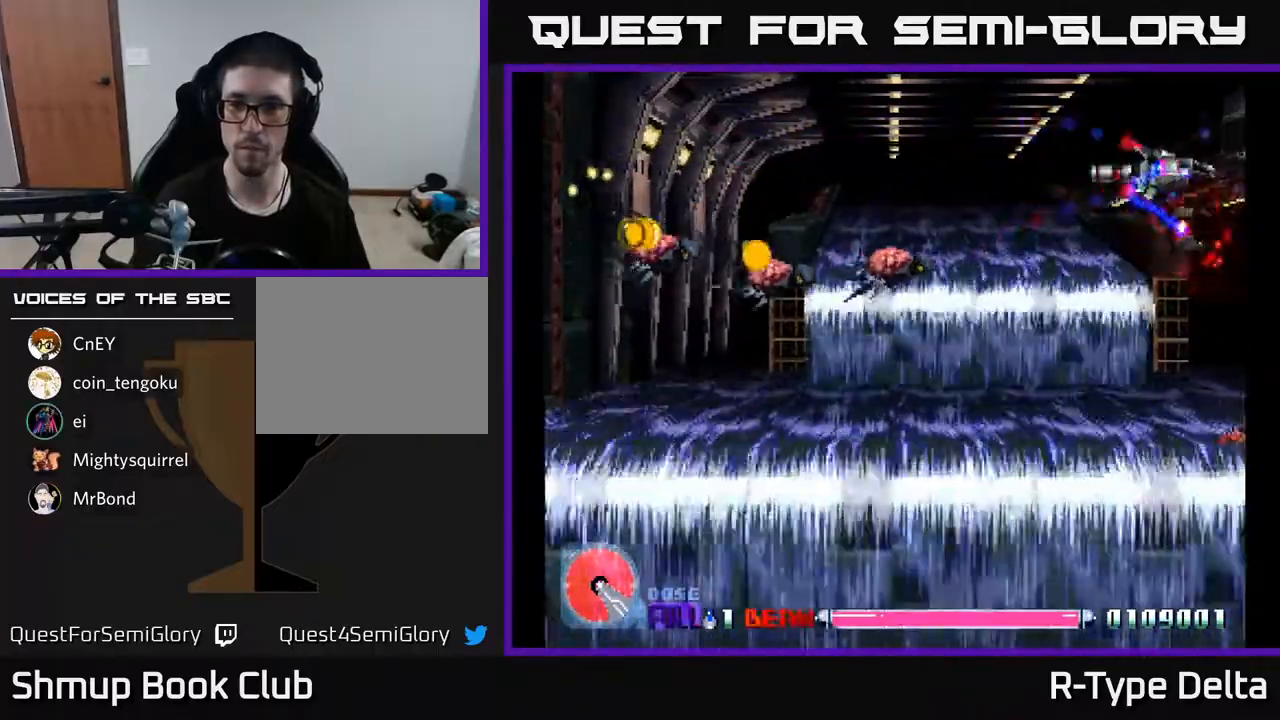
{"buttons": ["X", "DPAD_LEFT"], "events": [[17, "DPAD_DOWN", "down"], [117, "DPAD_RIGHT", "up"], [200, "DPAD_LEFT", "down"], [333, "DPAD_DOWN", "up"]]}
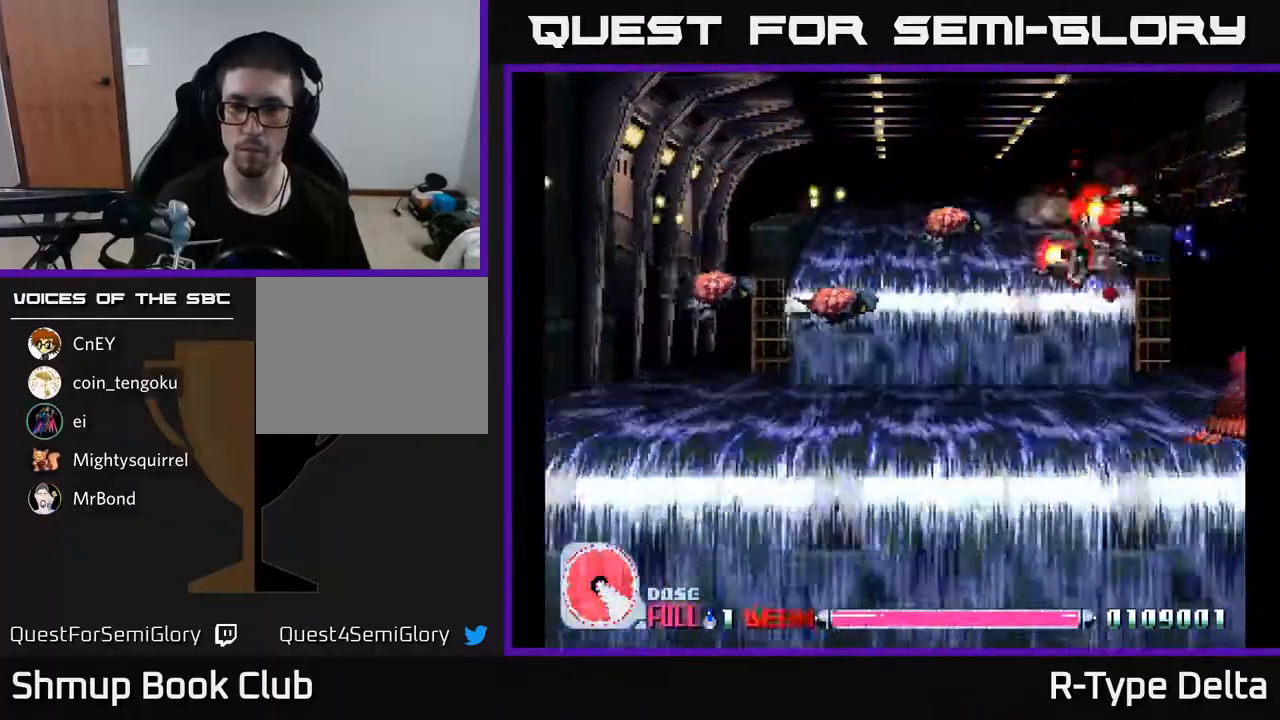
{"buttons": ["X", "DPAD_DOWN", "DPAD_LEFT"], "events": [[300, "DPAD_DOWN", "down"]]}
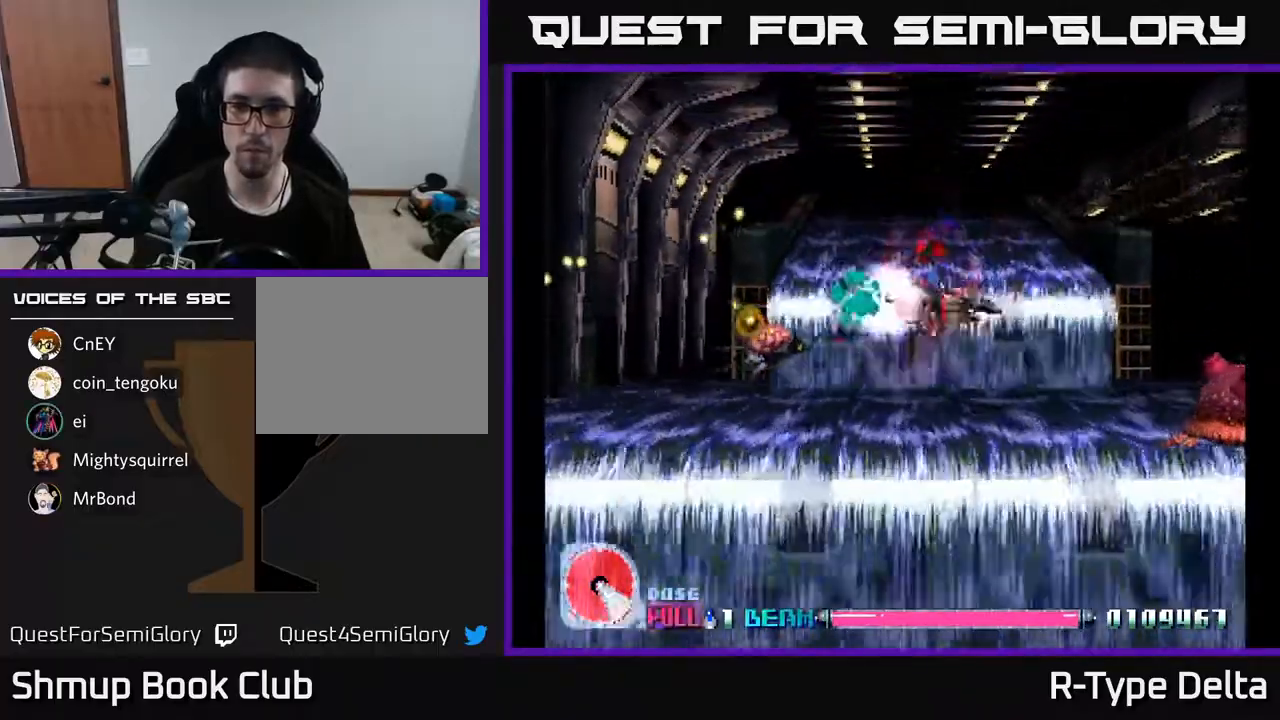
{"buttons": ["X", "DPAD_UP", "DPAD_LEFT"], "events": [[117, "DPAD_DOWN", "up"], [267, "DPAD_UP", "down"], [300, "A", "down"], [433, "A", "up"]]}